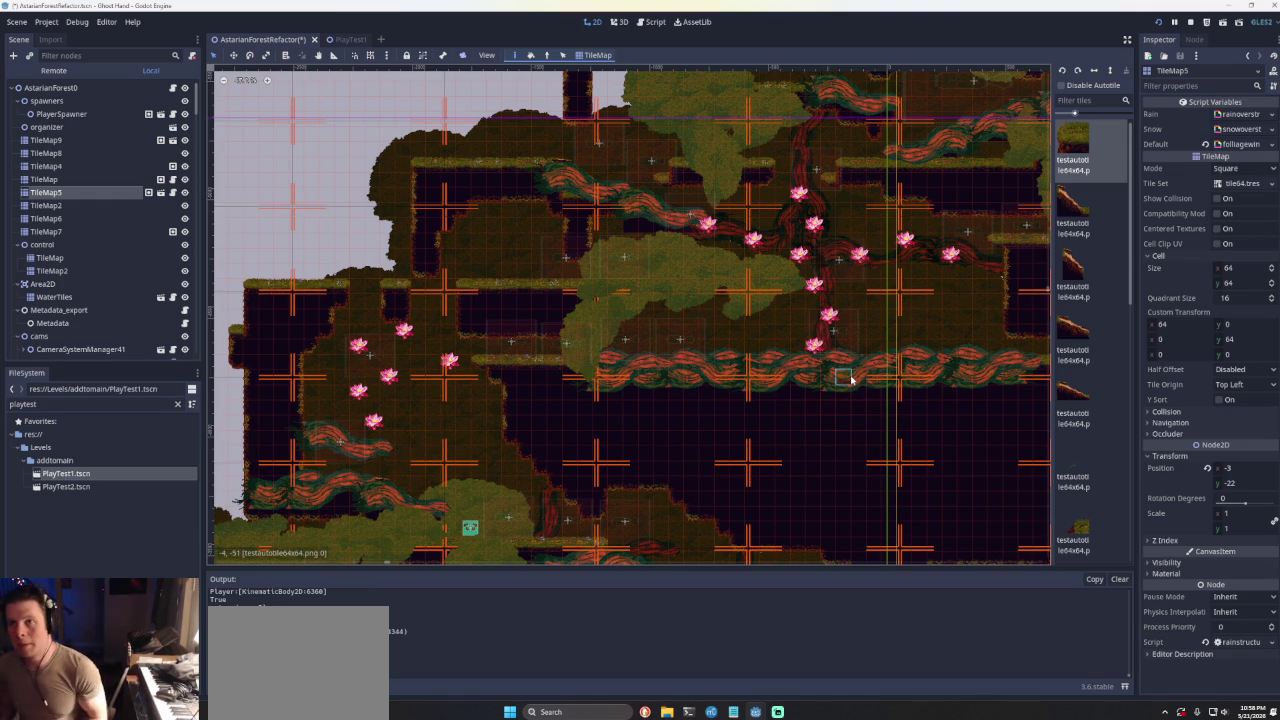
Gameplay with a controller (PlayStation layout); each line is a JSON object with the inputs held at the frame after it. "events" lists button and stick changes between this image and that frame as [ms after this image, input, new state], when the widget could be followed in between. Not read: L2 L3 R2 R3.
{"buttons": [], "left_stick": "down-right", "right_stick": "center", "events": [[433, "left_stick", "down-right"]]}
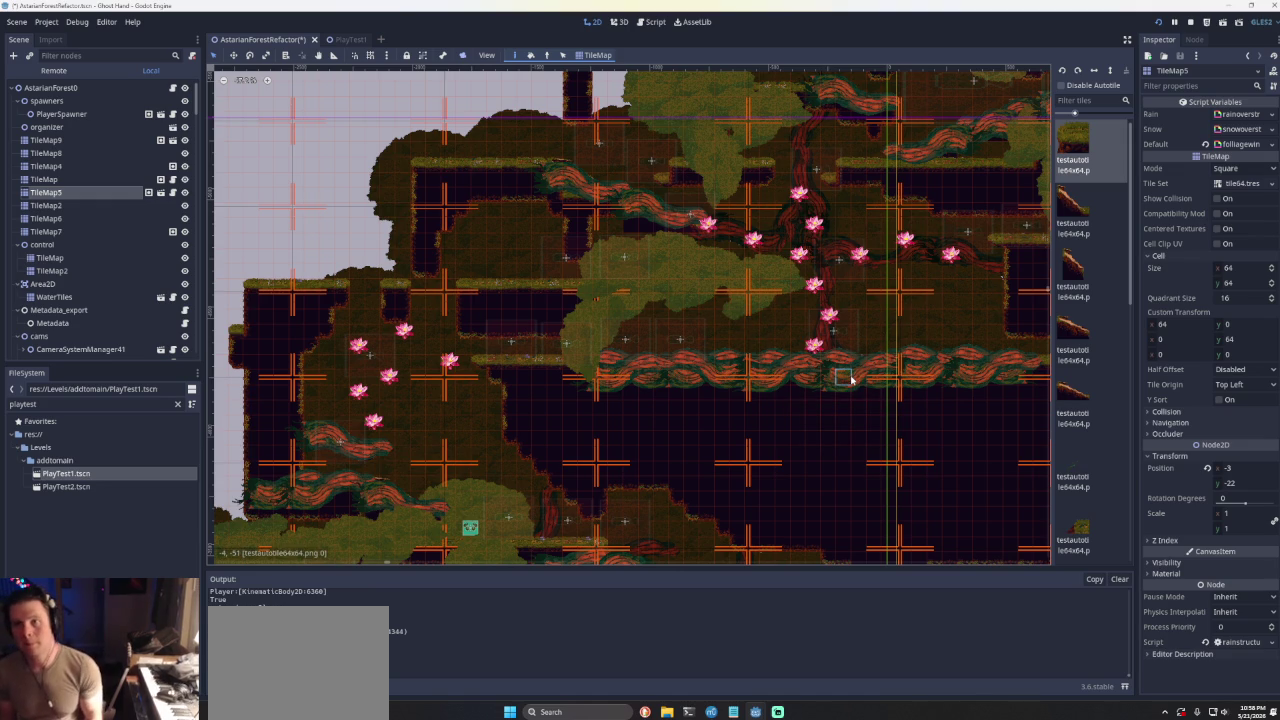
{"buttons": [], "left_stick": "right", "right_stick": "center", "events": [[67, "CROSS", "down"], [233, "left_stick", "right"], [433, "CROSS", "up"]]}
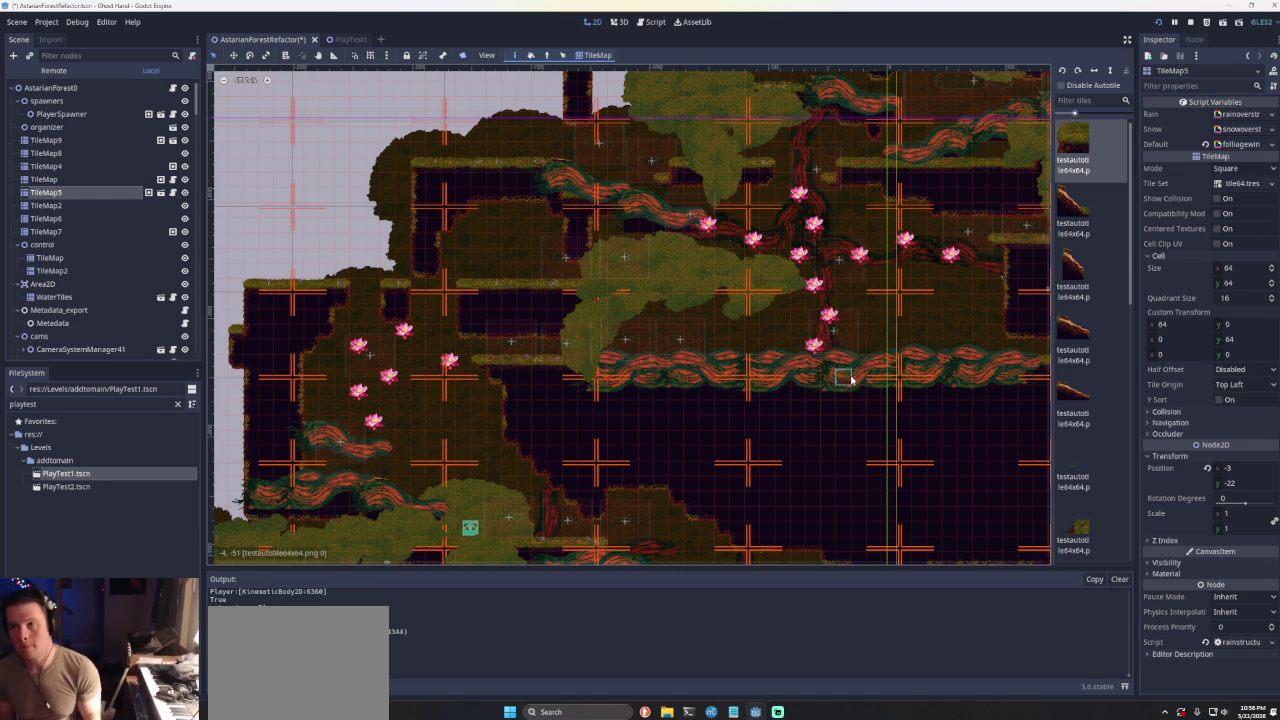
{"buttons": ["CROSS"], "left_stick": "right", "right_stick": "center", "events": [[233, "CROSS", "down"]]}
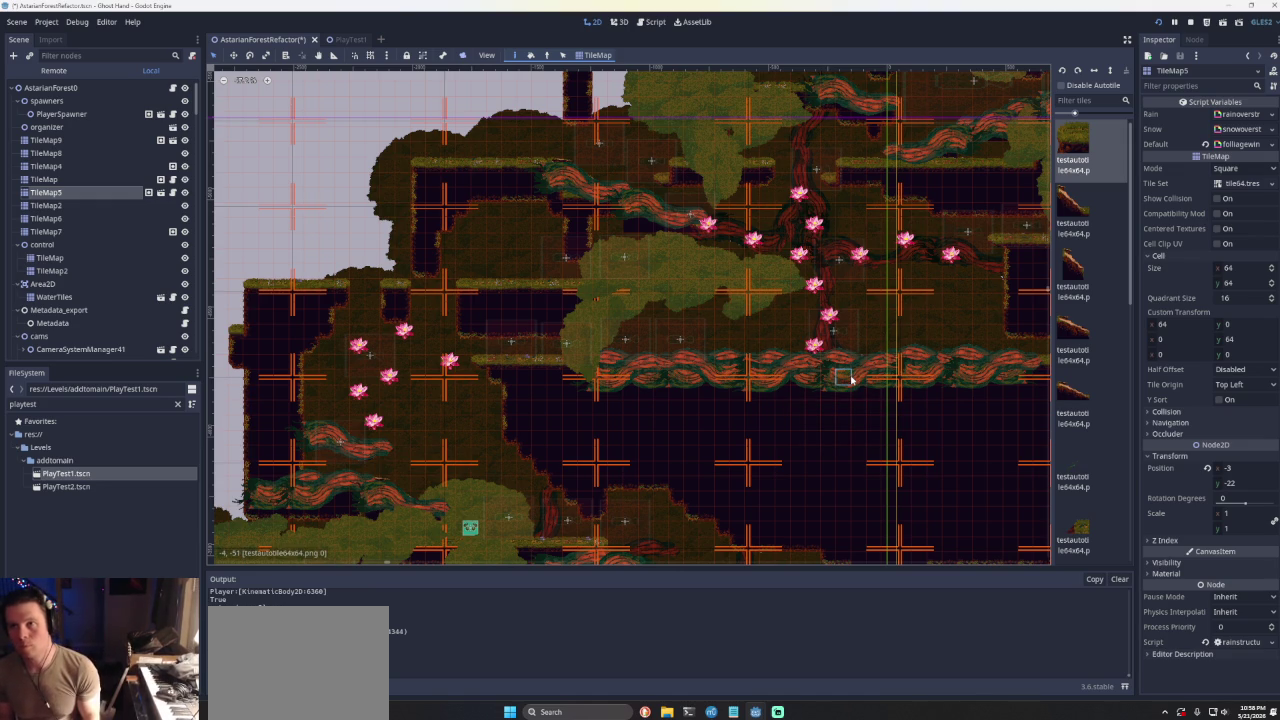
{"buttons": [], "left_stick": "right", "right_stick": "center", "events": [[100, "CROSS", "up"]]}
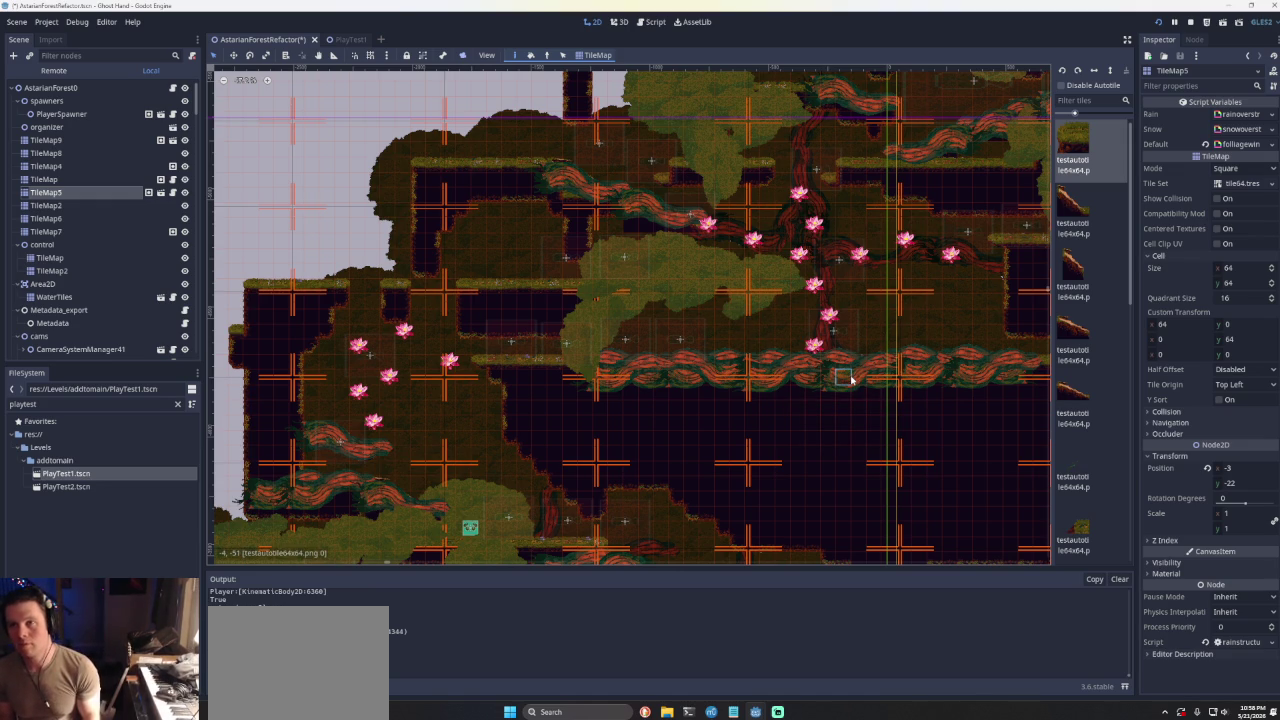
{"buttons": ["CROSS"], "left_stick": "right", "right_stick": "center", "events": [[100, "CROSS", "down"], [200, "CROSS", "up"], [467, "CROSS", "down"]]}
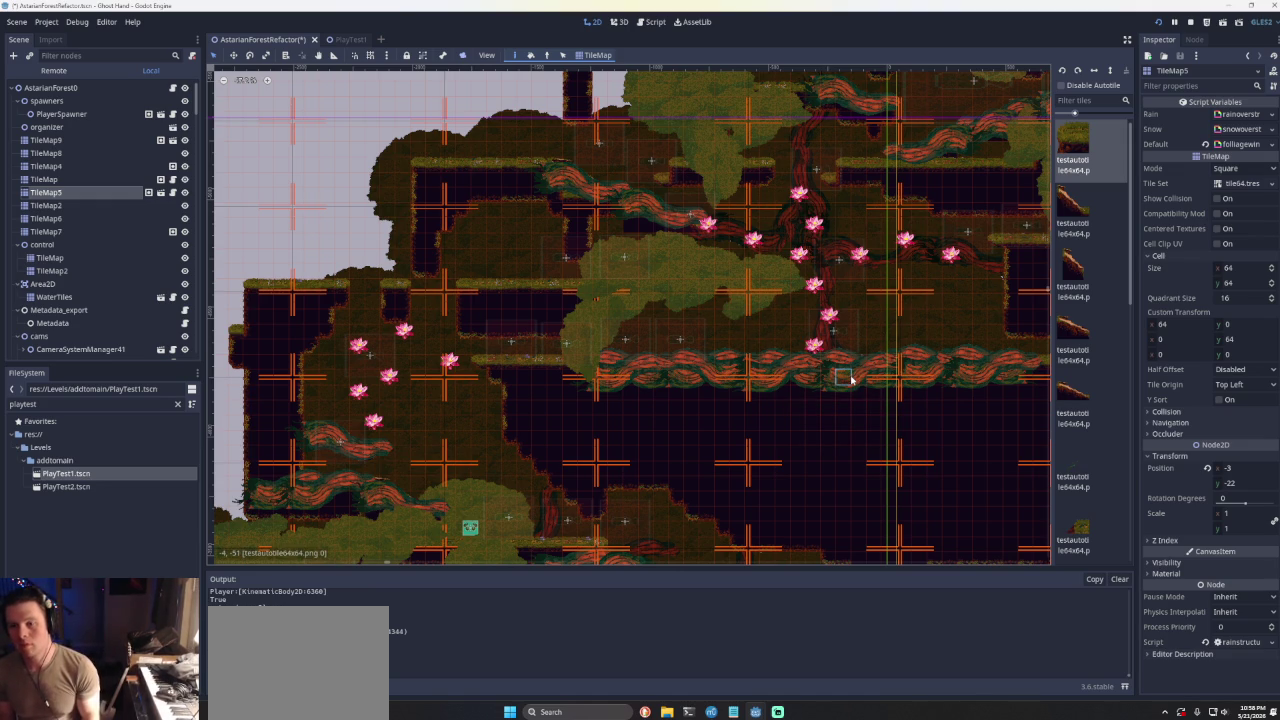
{"buttons": [], "left_stick": "right", "right_stick": "center", "events": [[133, "CROSS", "up"]]}
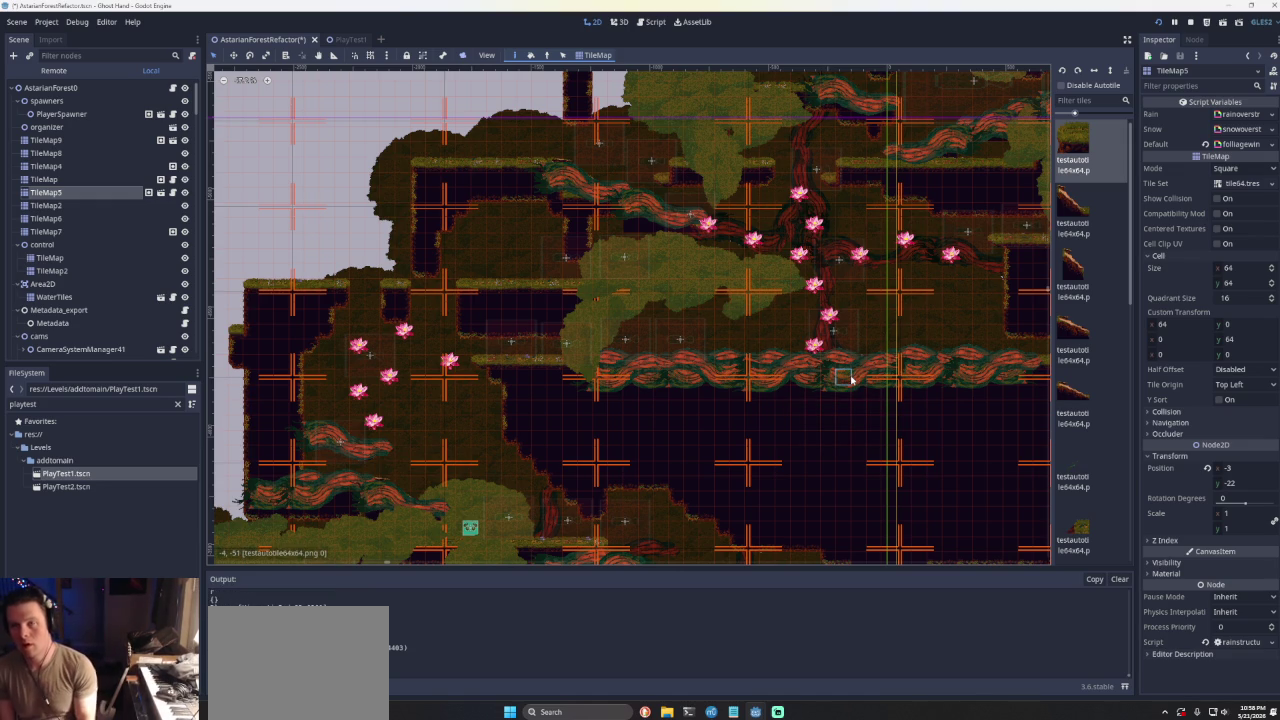
{"buttons": [], "left_stick": "right", "right_stick": "center", "events": []}
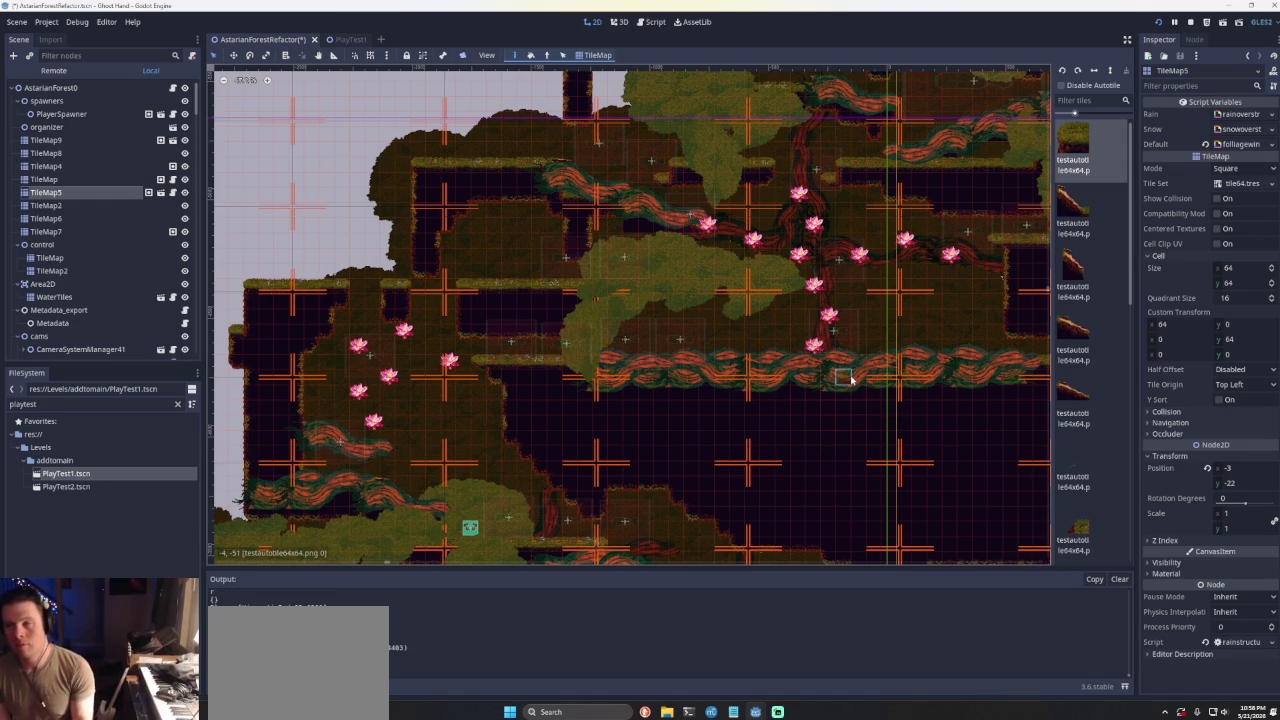
{"buttons": [], "left_stick": "center", "right_stick": "center", "events": [[333, "left_stick", "left"], [467, "left_stick", "center"]]}
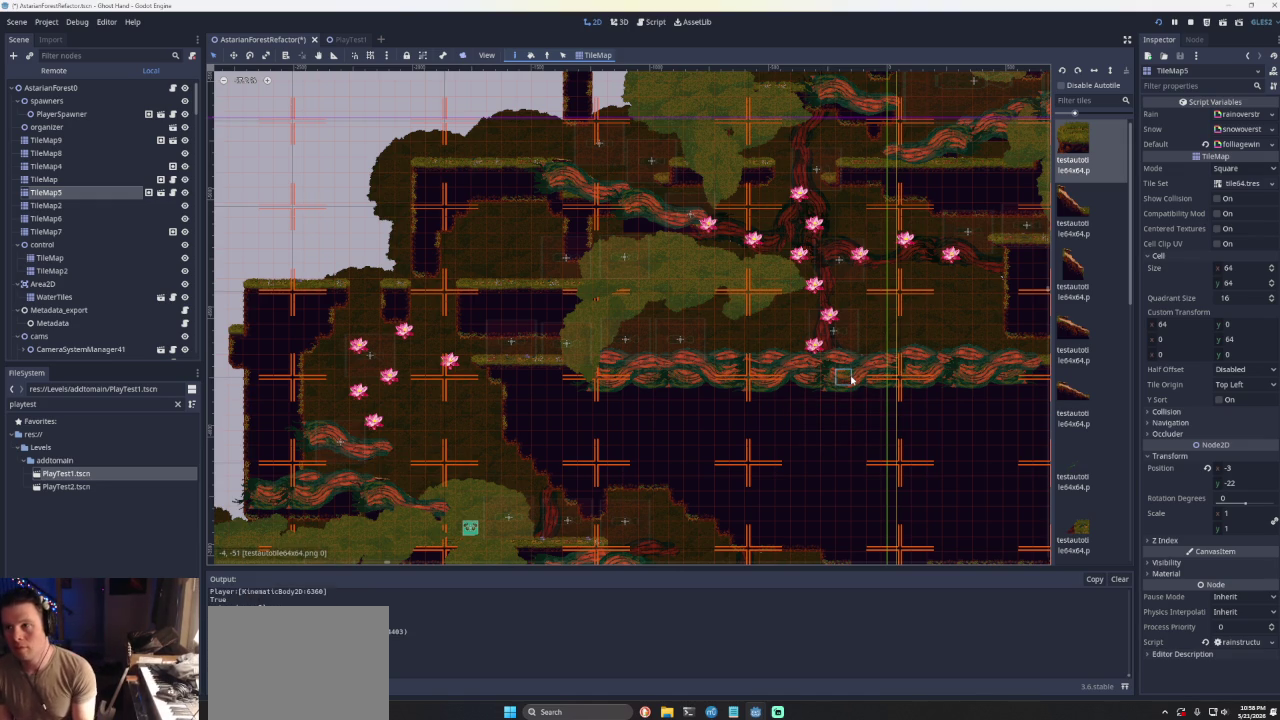
{"buttons": [], "left_stick": "center", "right_stick": "center", "events": []}
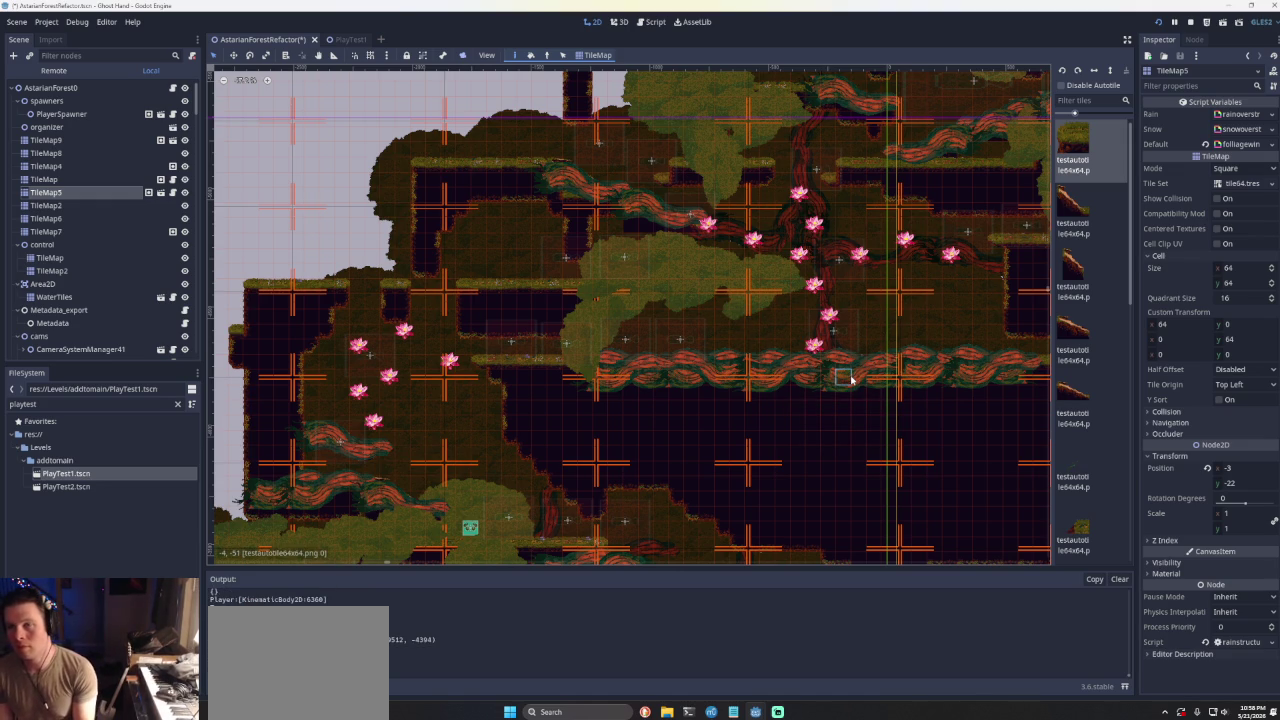
{"buttons": [], "left_stick": "center", "right_stick": "center", "events": []}
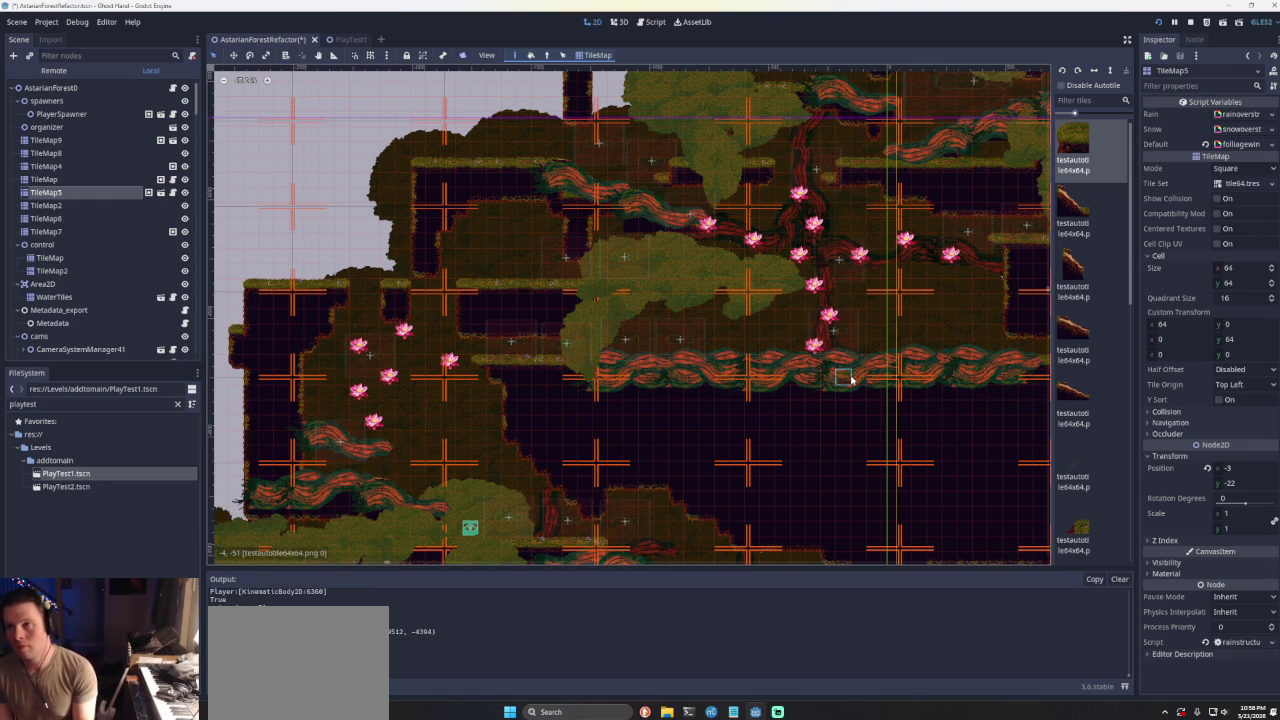
{"buttons": [], "left_stick": "center", "right_stick": "center", "events": []}
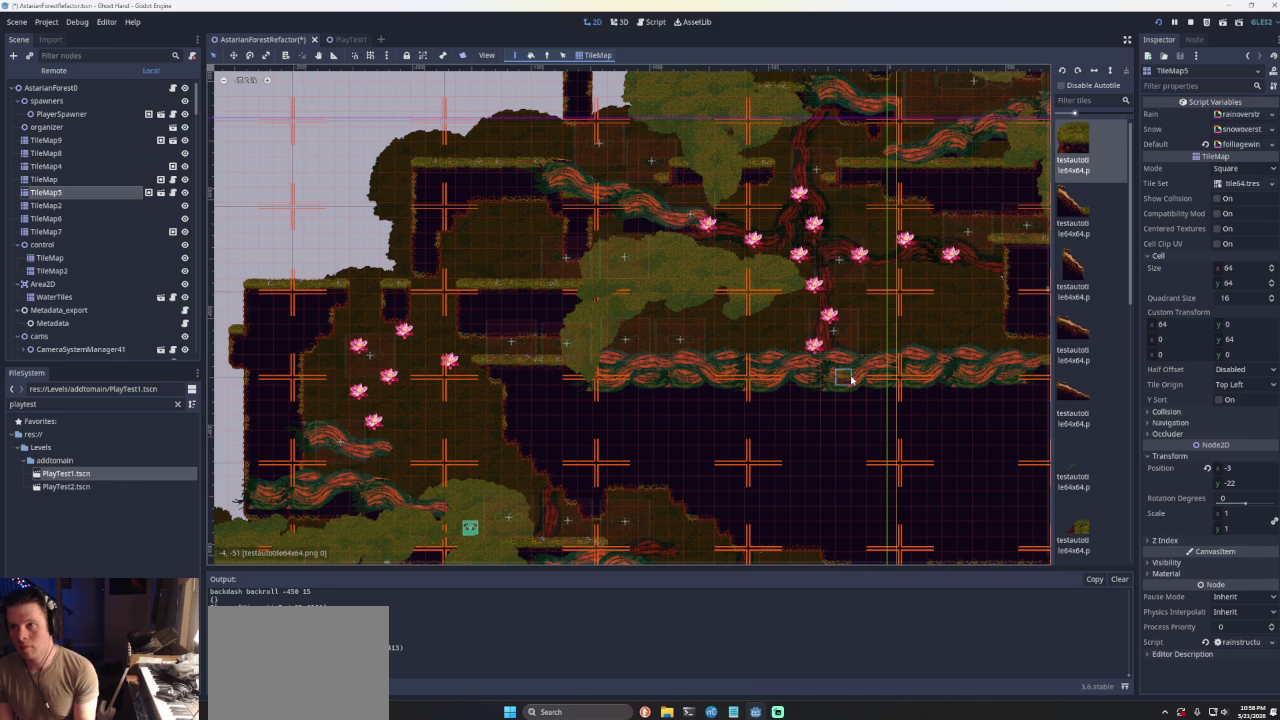
{"buttons": [], "left_stick": "center", "right_stick": "center", "events": []}
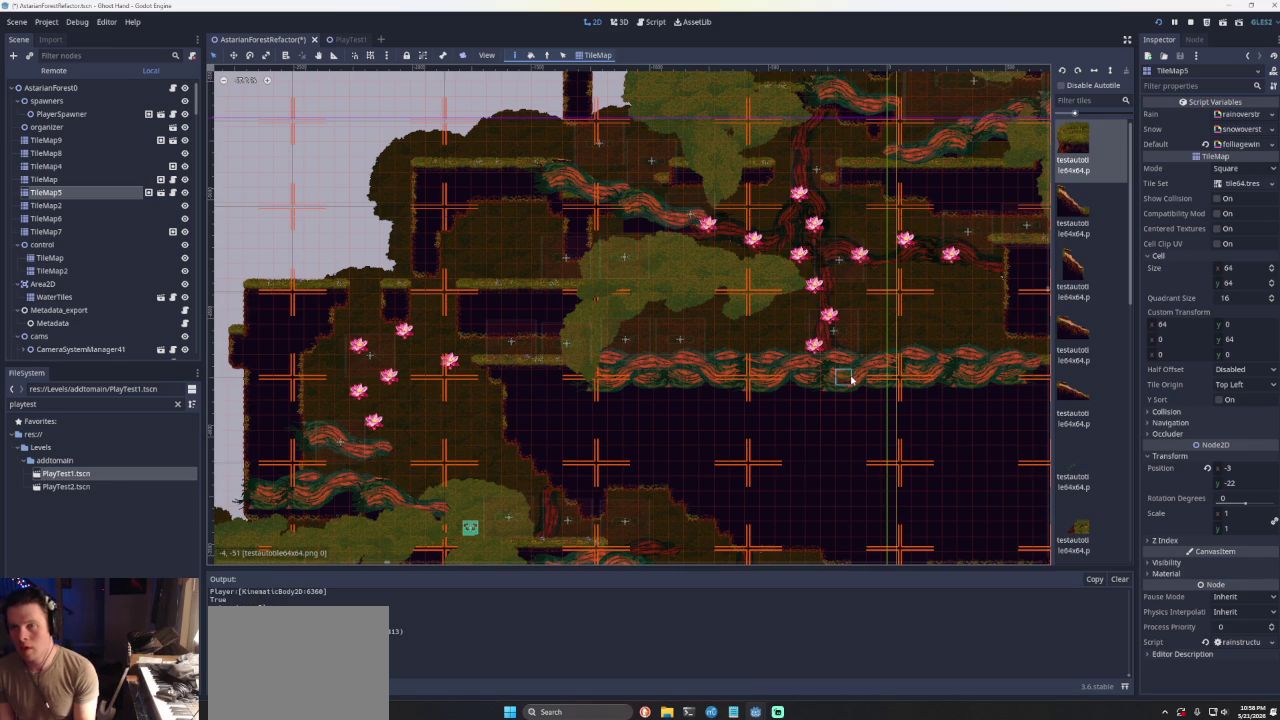
{"buttons": [], "left_stick": "center", "right_stick": "center", "events": []}
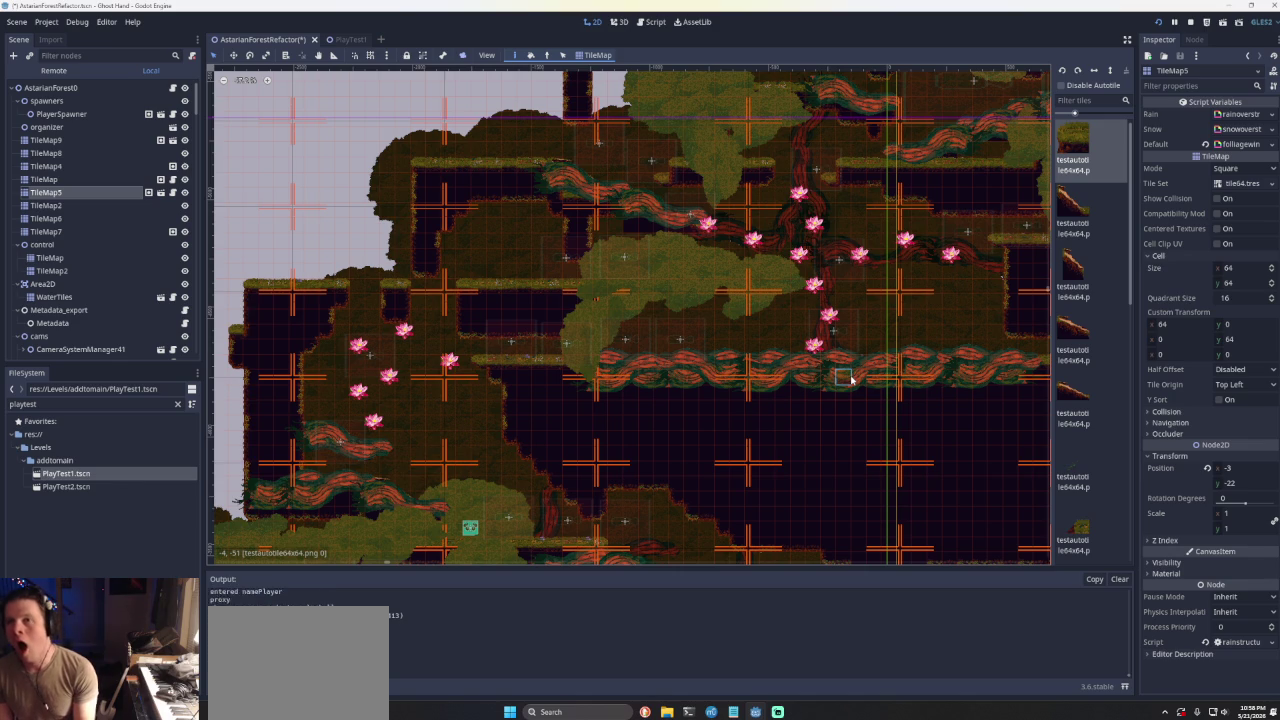
{"buttons": [], "left_stick": "center", "right_stick": "center", "events": []}
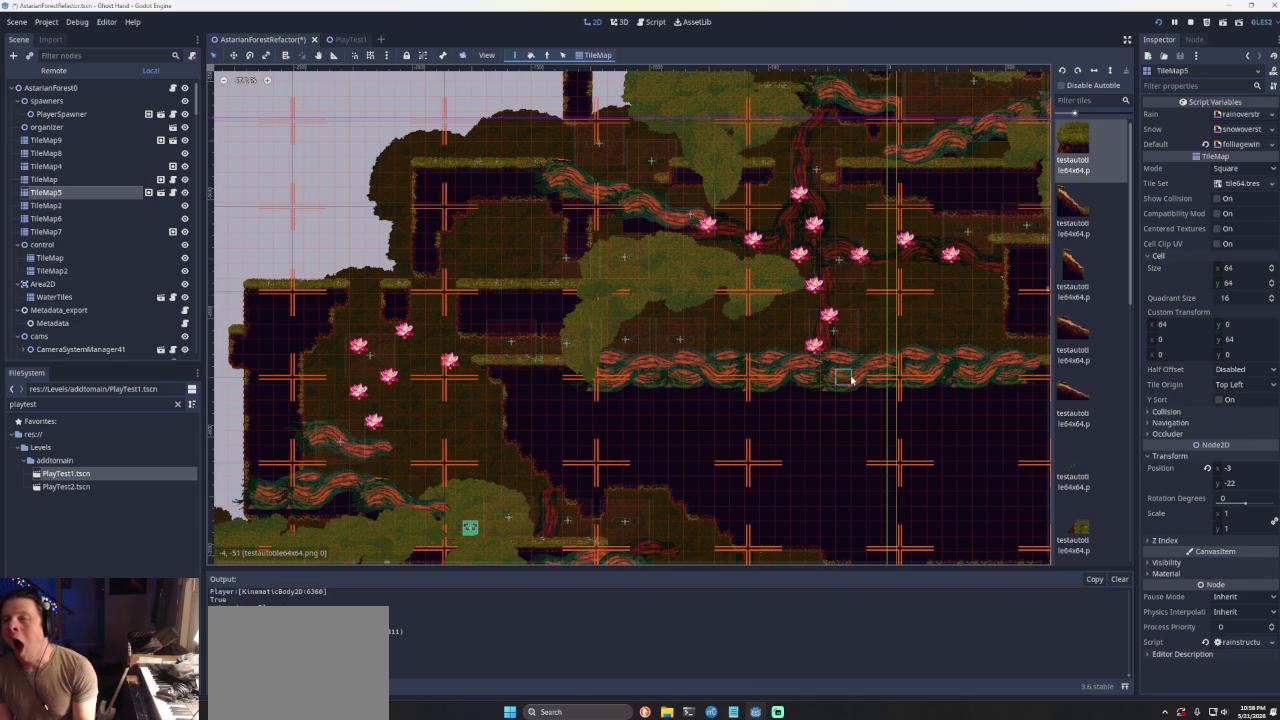
{"buttons": [], "left_stick": "center", "right_stick": "center", "events": []}
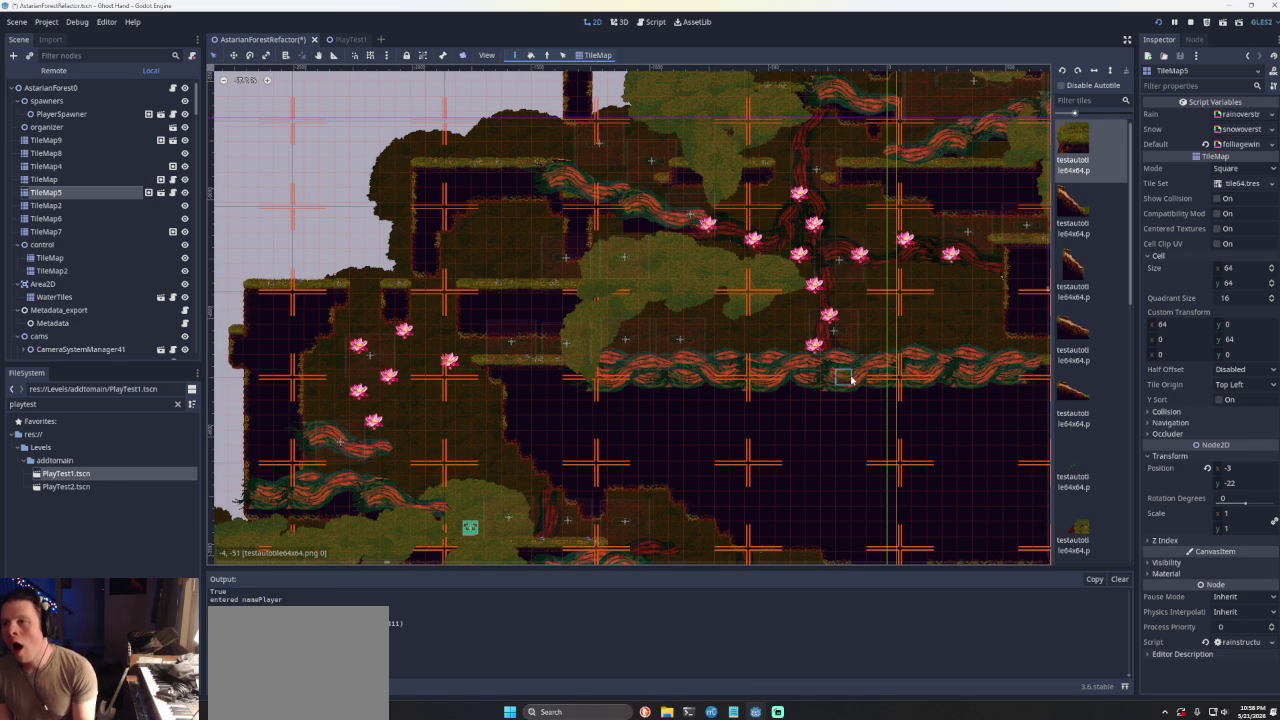
{"buttons": [], "left_stick": "right", "right_stick": "center", "events": [[400, "left_stick", "right"]]}
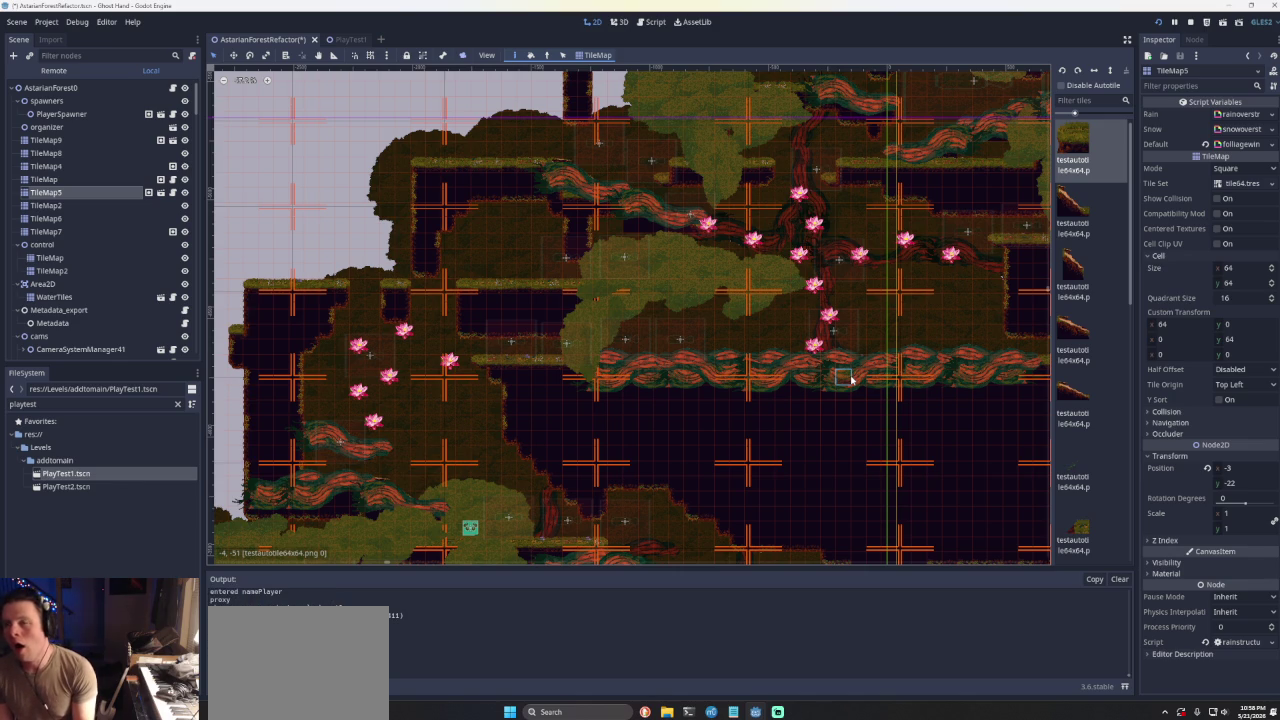
{"buttons": [], "left_stick": "right", "right_stick": "center", "events": [[33, "CROSS", "down"], [400, "CROSS", "up"]]}
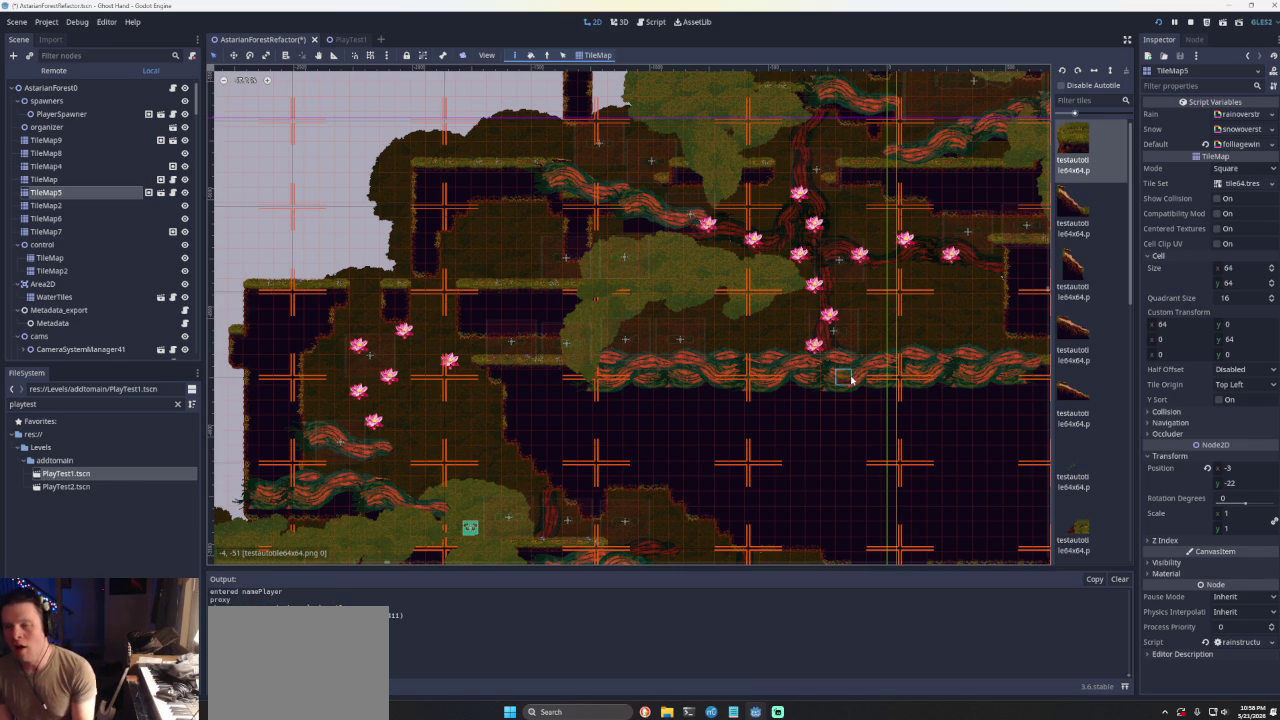
{"buttons": ["CROSS"], "left_stick": "right", "right_stick": "center", "events": [[33, "left_stick", "down-right"], [133, "left_stick", "right"], [500, "CROSS", "down"]]}
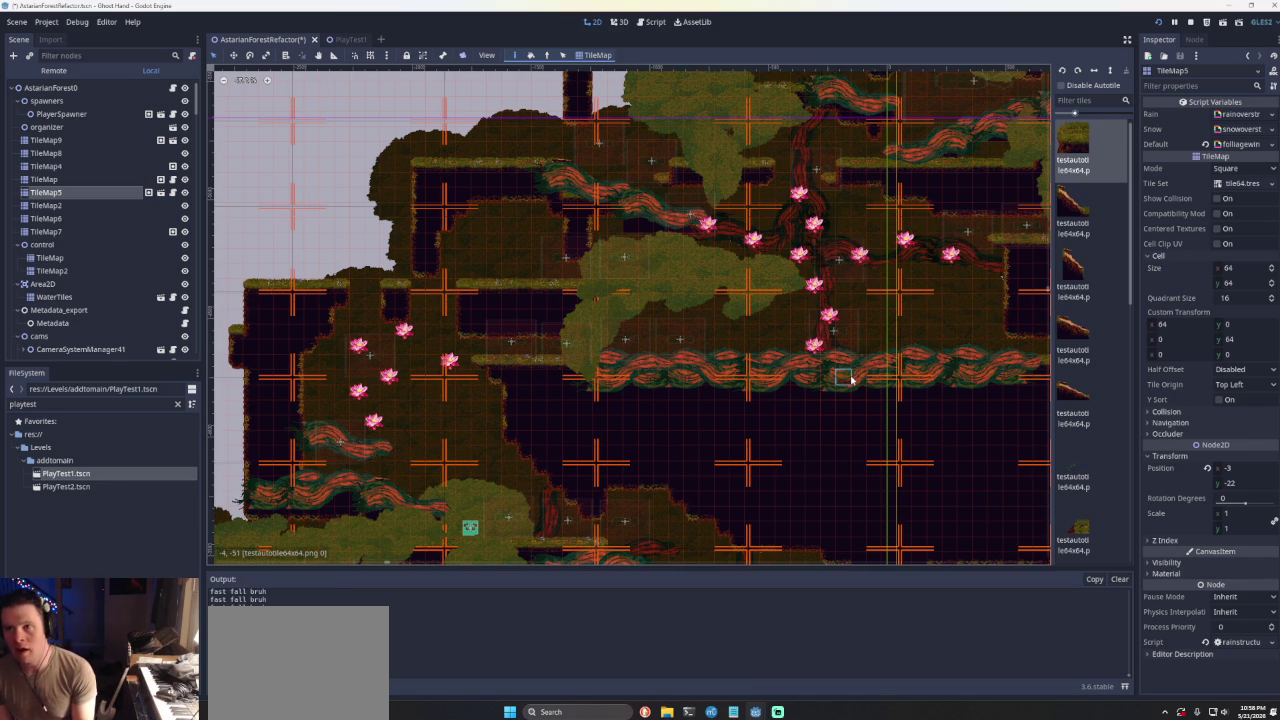
{"buttons": ["CROSS"], "left_stick": "right", "right_stick": "center", "events": [[300, "CROSS", "up"], [500, "CROSS", "down"]]}
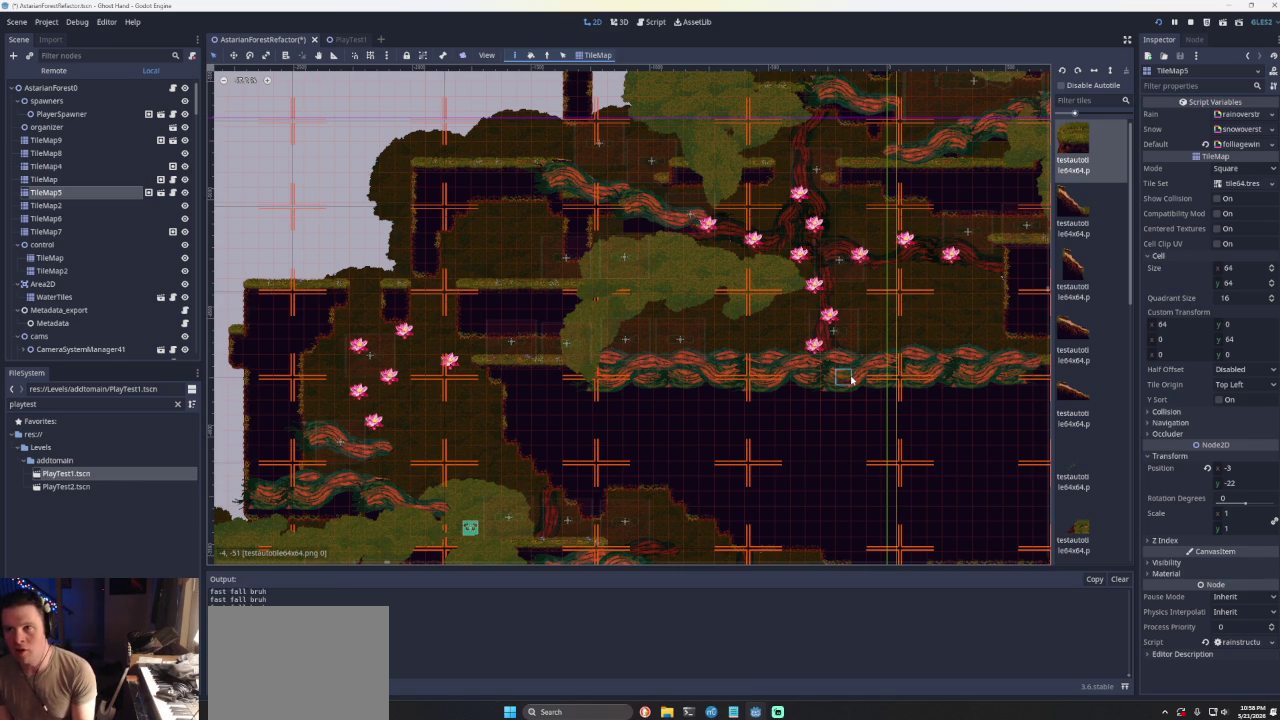
{"buttons": [], "left_stick": "right", "right_stick": "center", "events": [[300, "CROSS", "up"]]}
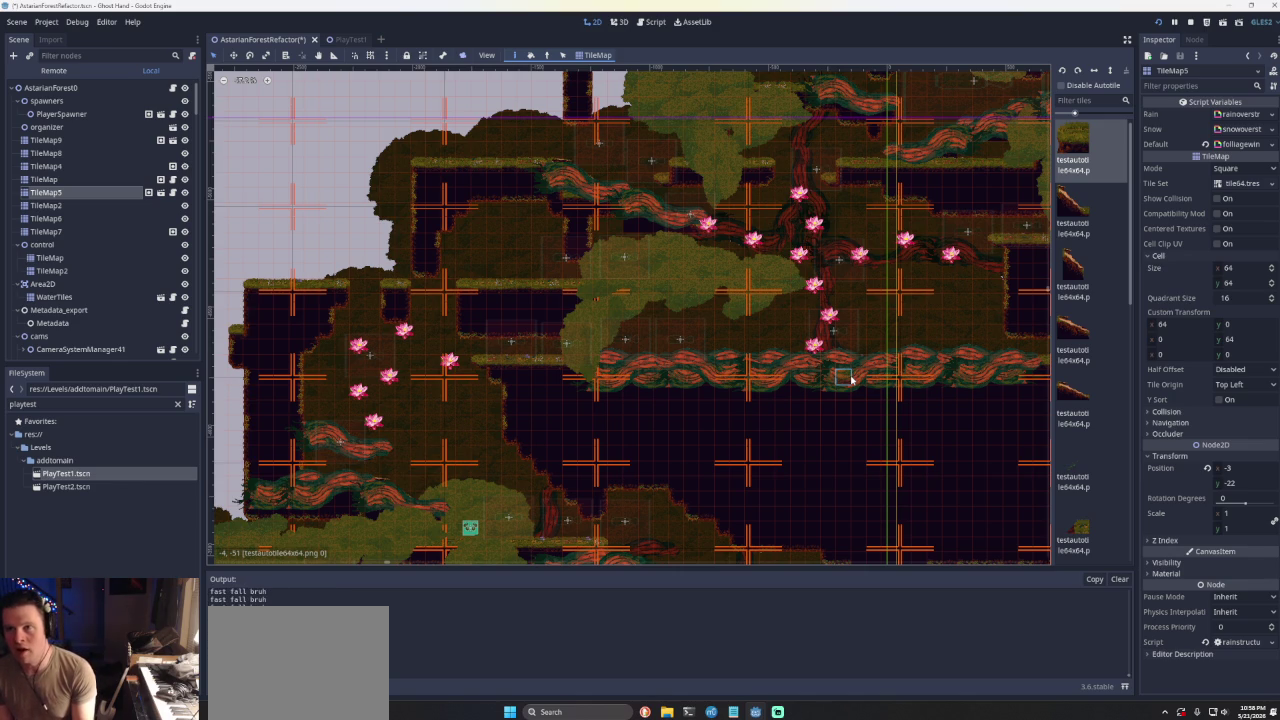
{"buttons": [], "left_stick": "center", "right_stick": "center", "events": [[167, "left_stick", "center"], [267, "CROSS", "down"], [267, "left_stick", "left"], [400, "left_stick", "center"], [500, "CROSS", "up"]]}
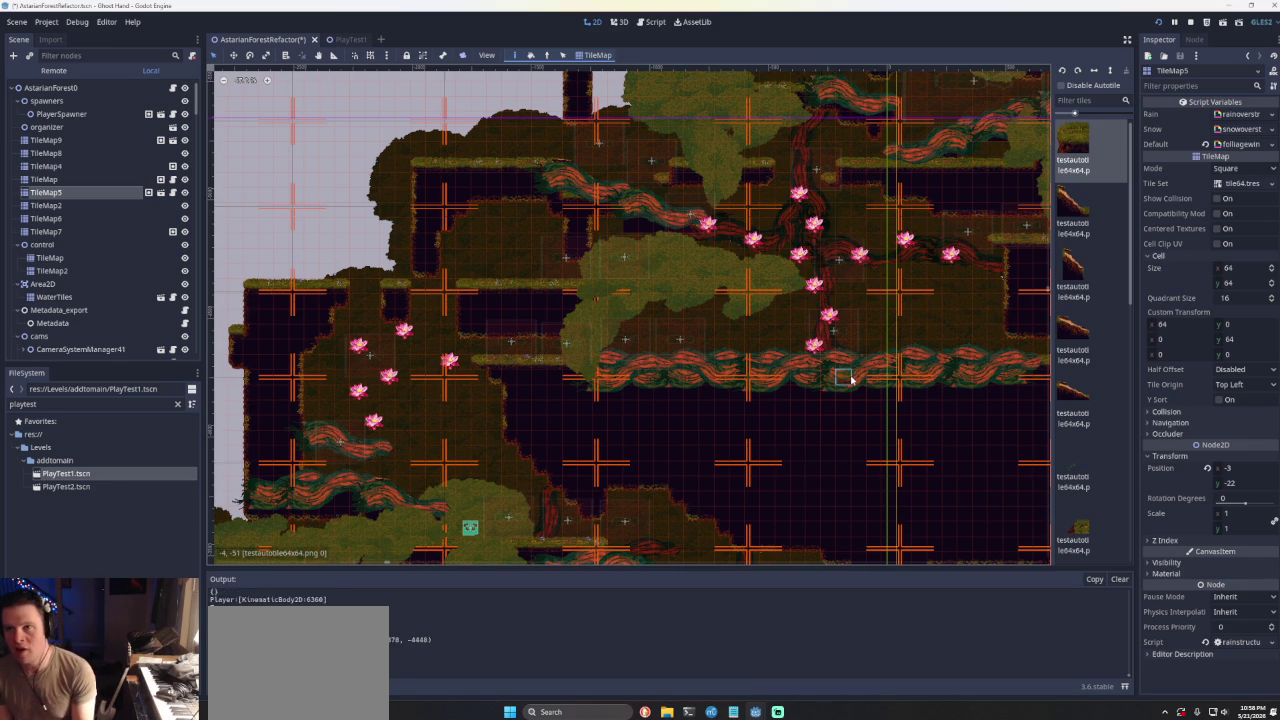
{"buttons": [], "left_stick": "right", "right_stick": "center", "events": [[67, "CROSS", "down"], [100, "left_stick", "right"], [433, "CROSS", "up"]]}
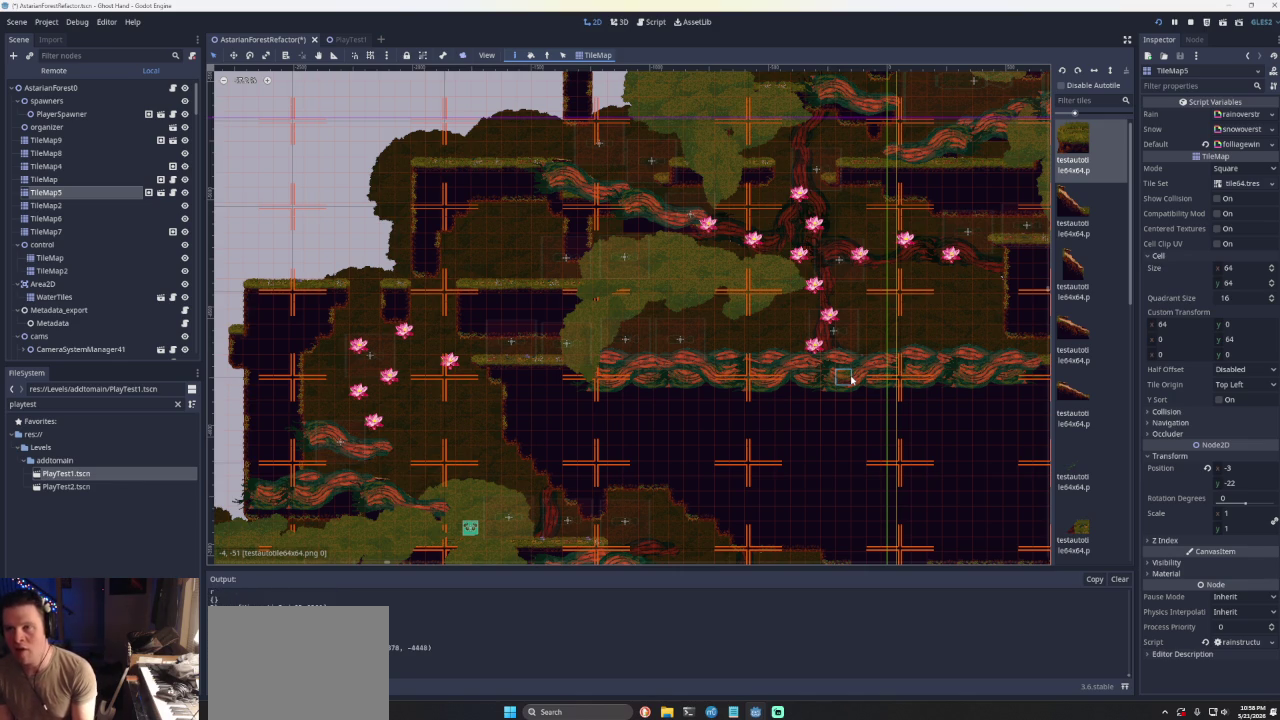
{"buttons": ["CROSS"], "left_stick": "left", "right_stick": "center", "events": [[67, "left_stick", "center"], [167, "left_stick", "right"], [333, "CROSS", "down"], [400, "left_stick", "center"], [500, "left_stick", "left"]]}
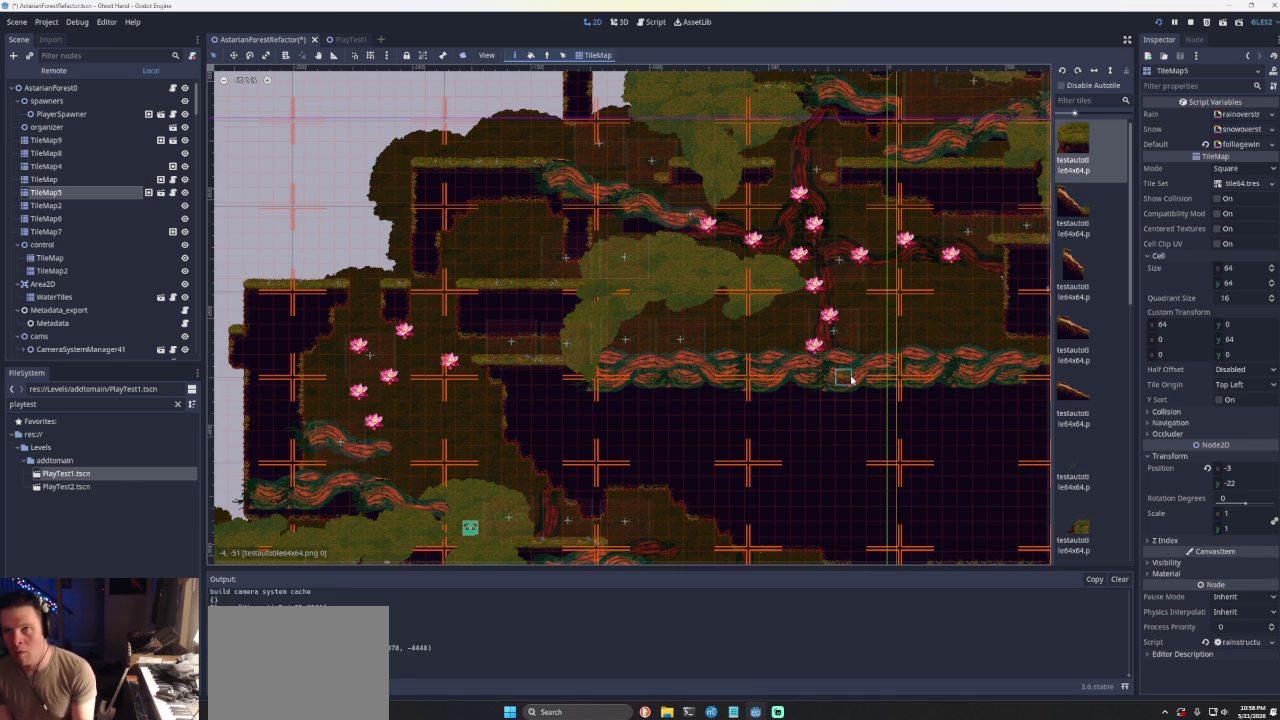
{"buttons": [], "left_stick": "left", "right_stick": "center", "events": [[100, "CROSS", "up"], [167, "CROSS", "down"], [500, "CROSS", "up"]]}
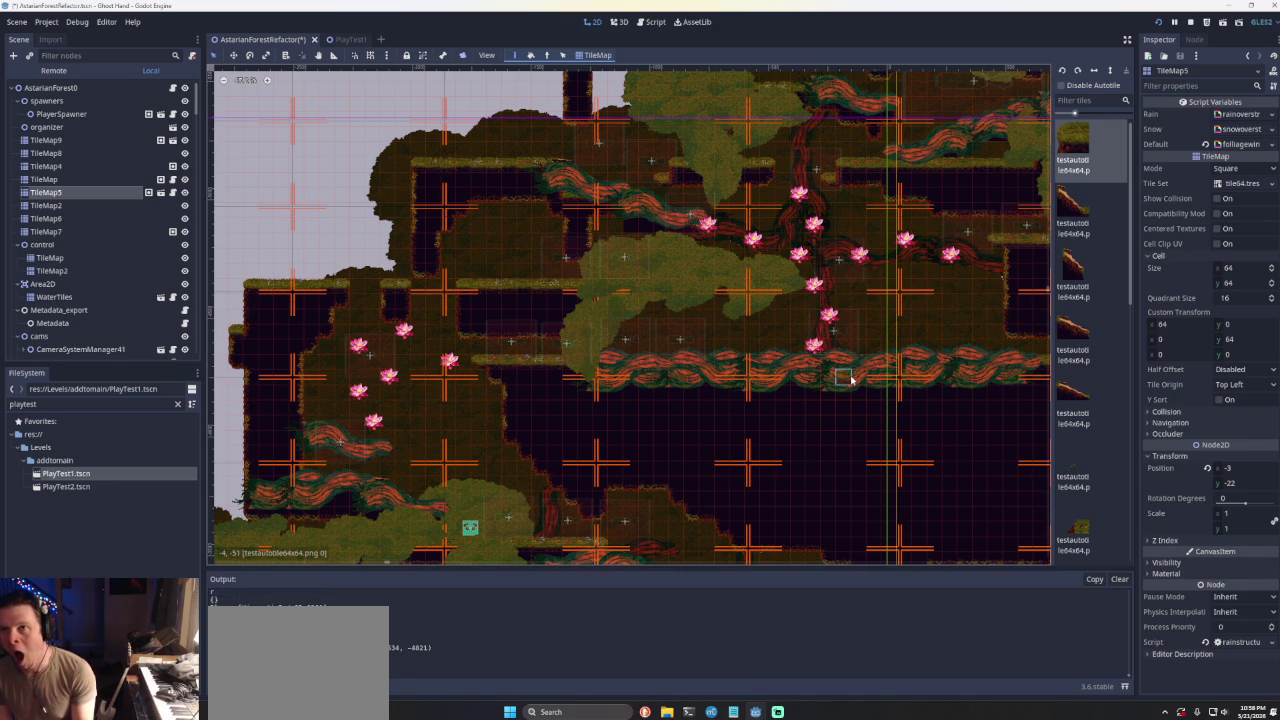
{"buttons": ["CROSS"], "left_stick": "right", "right_stick": "center", "events": [[33, "left_stick", "center"], [367, "CROSS", "down"], [433, "left_stick", "right"]]}
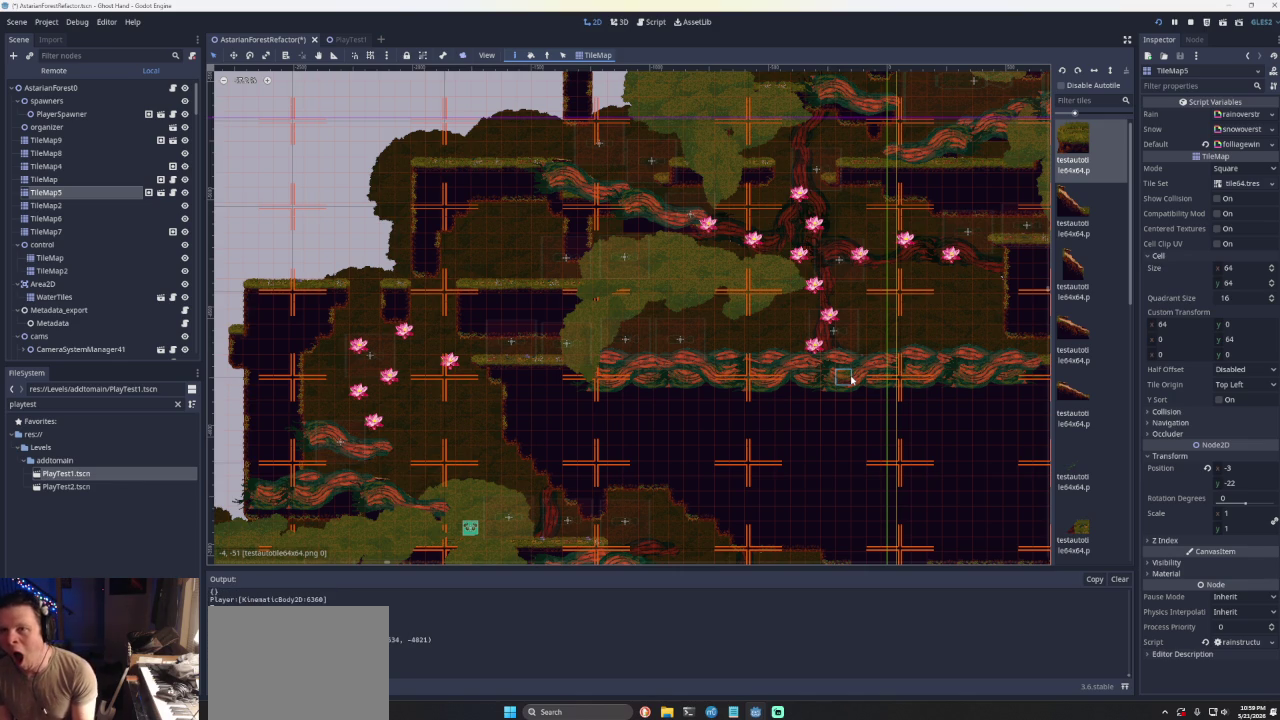
{"buttons": ["CROSS"], "left_stick": "left", "right_stick": "center", "events": [[100, "left_stick", "center"], [133, "CROSS", "up"], [200, "CROSS", "down"], [200, "left_stick", "left"]]}
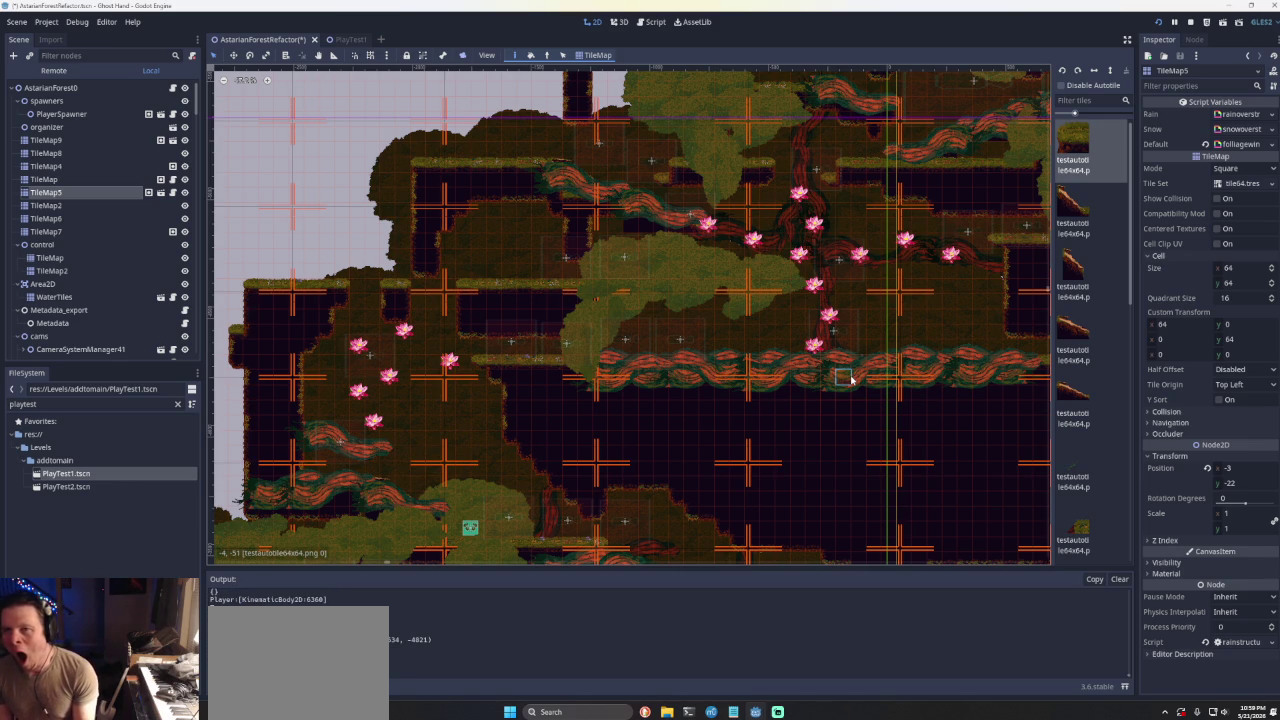
{"buttons": ["CROSS"], "left_stick": "left", "right_stick": "center", "events": [[33, "CROSS", "up"], [100, "left_stick", "center"], [433, "CROSS", "down"], [433, "left_stick", "left"]]}